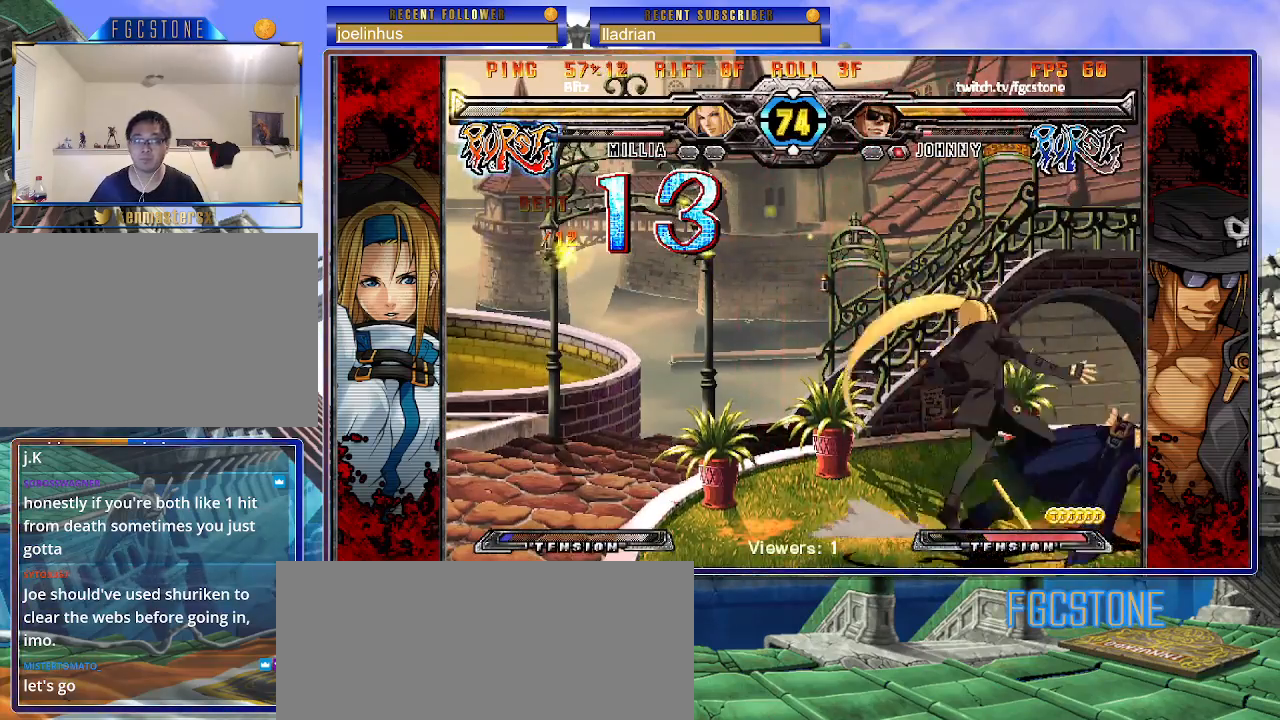
Gameplay with a controller (arcade stick); each line is a JSON object with the inputs held at the frame after it. "events" lists button and stick changes between this image and that frame as [ms after this image, input, new state], when the widget could be followed in between. Not read: L3 R3.
{"buttons": [], "left_stick": "down-right", "events": [[67, "P", "up"], [117, "P", "down"], [250, "P", "up"], [500, "left_stick", "down-right"]]}
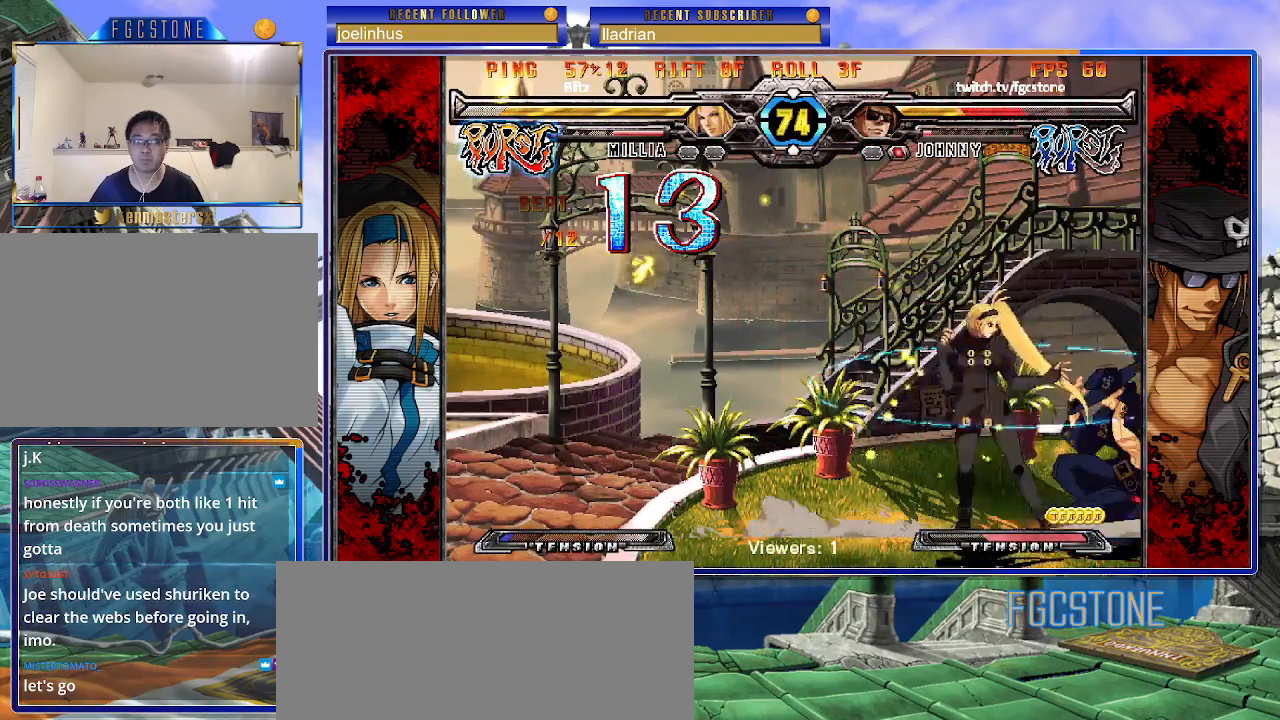
{"buttons": [], "left_stick": "left", "events": [[233, "left_stick", "right"], [500, "left_stick", "left"]]}
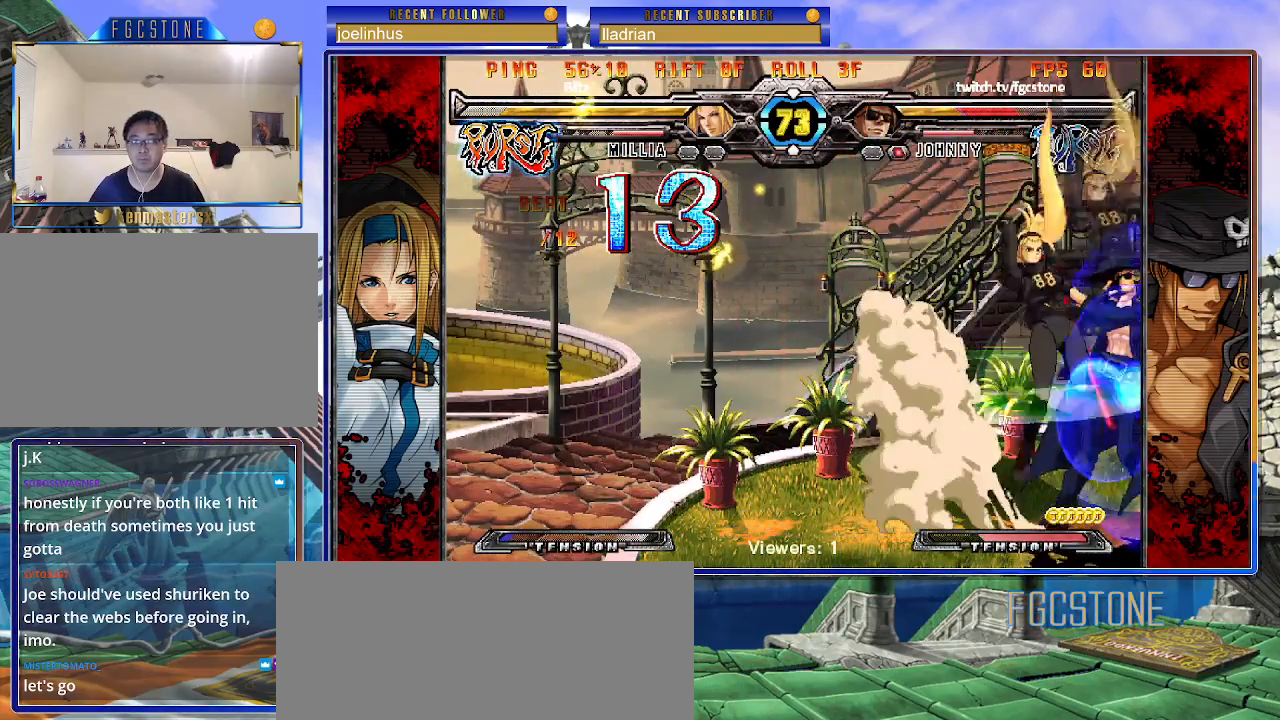
{"buttons": [], "left_stick": "down-right", "events": [[17, "K", "down"], [17, "S", "down"], [100, "K", "up"], [100, "S", "up"], [117, "left_stick", "center"], [217, "left_stick", "right"], [350, "left_stick", "down-right"]]}
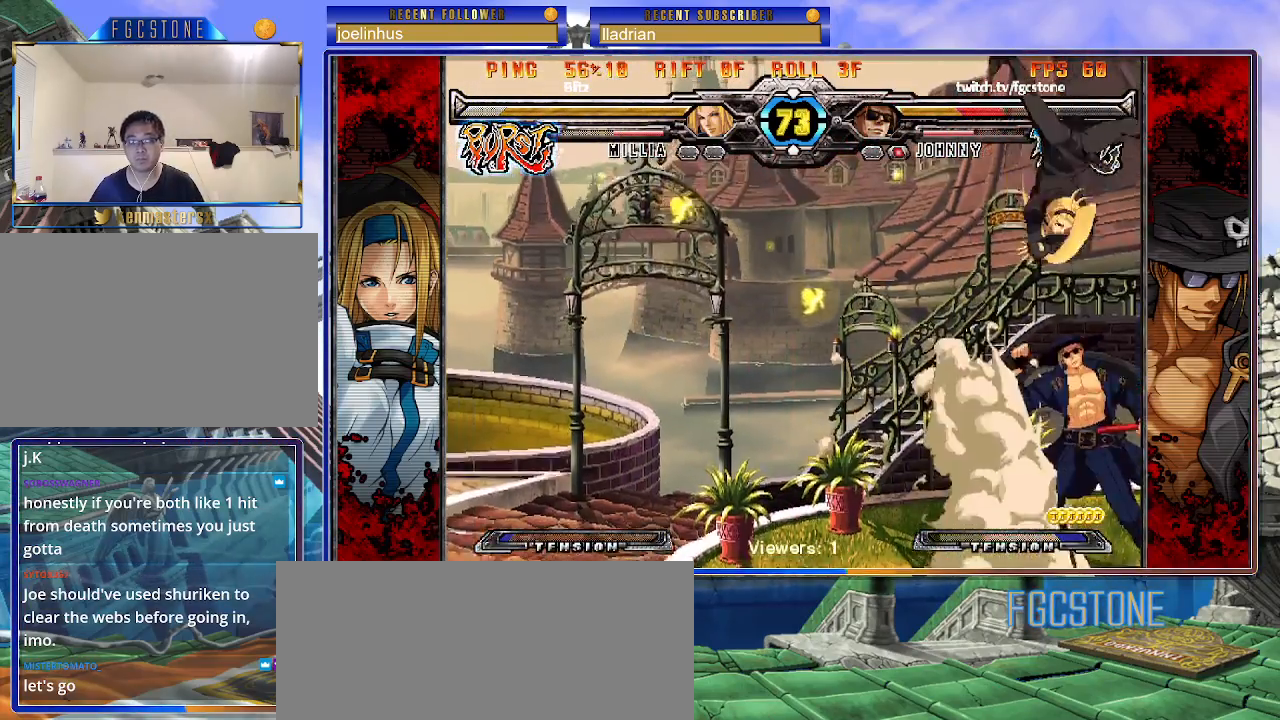
{"buttons": [], "left_stick": "right", "events": [[83, "left_stick", "right"], [283, "HS", "down"], [467, "HS", "up"]]}
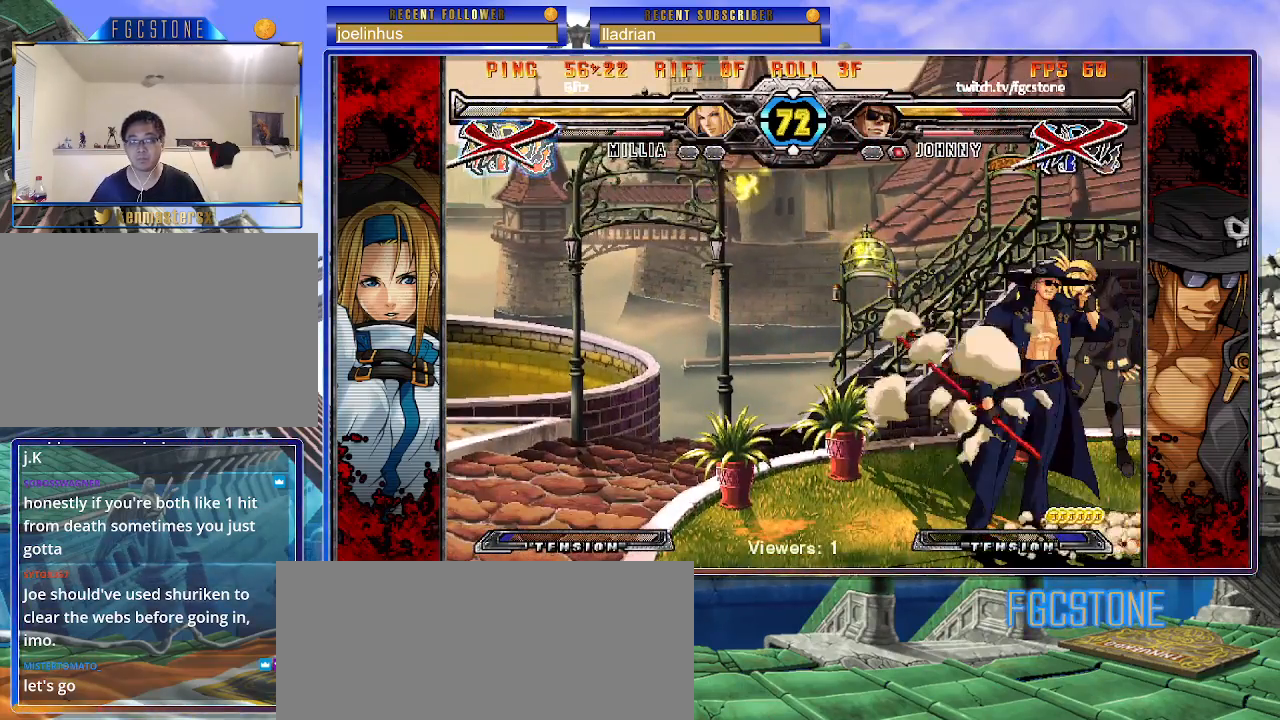
{"buttons": [], "left_stick": "center", "events": [[100, "left_stick", "down"], [217, "left_stick", "center"]]}
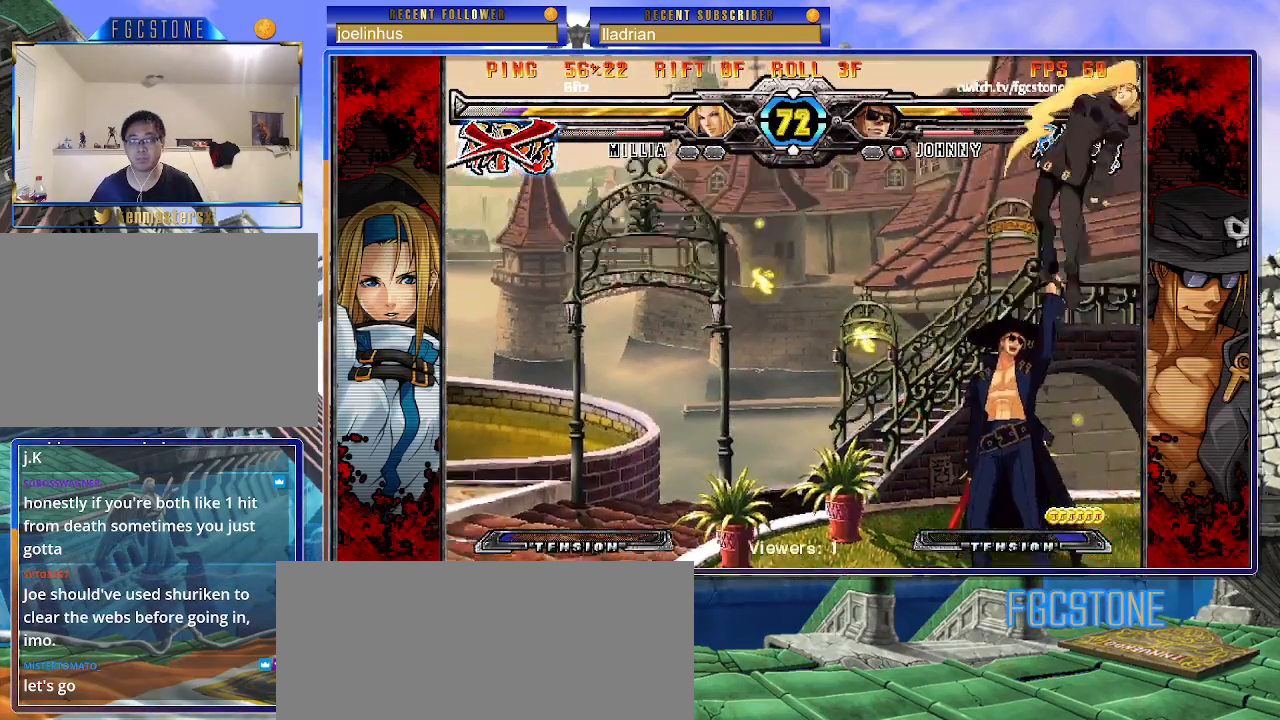
{"buttons": [], "left_stick": "center", "events": [[267, "left_stick", "up-right"], [367, "K", "down"], [367, "left_stick", "center"], [450, "K", "up"]]}
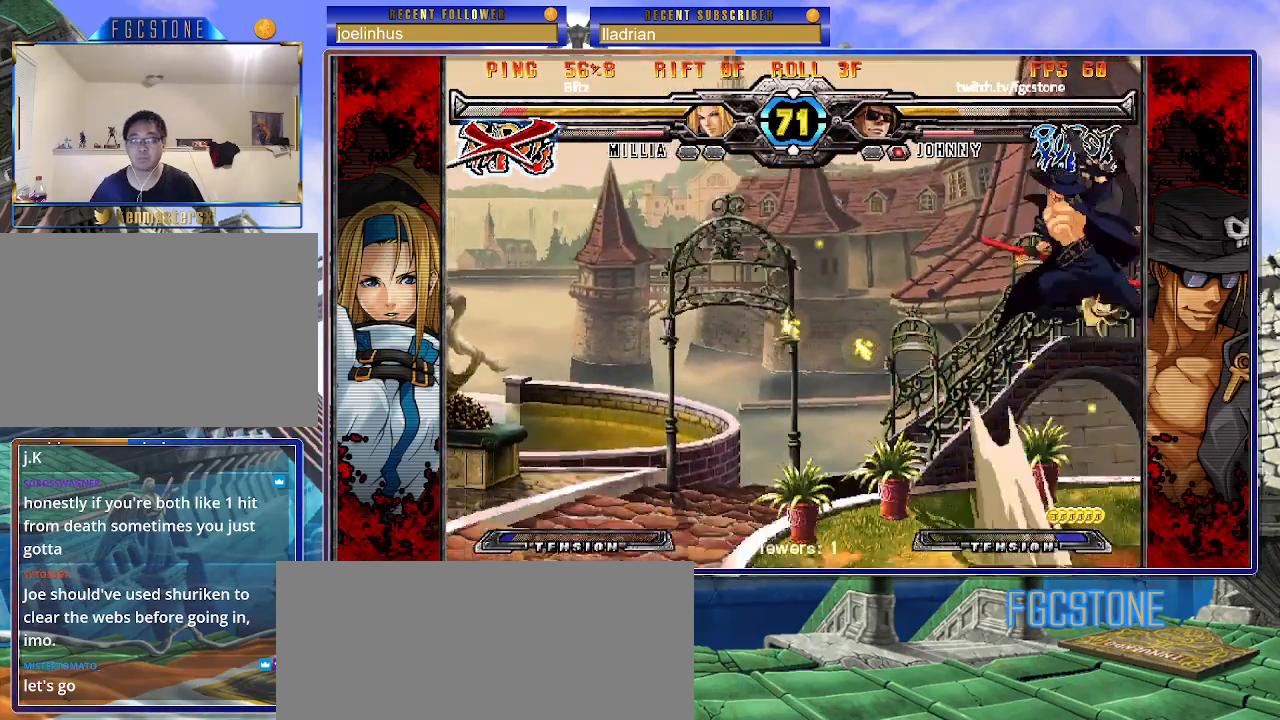
{"buttons": [], "left_stick": "center", "events": [[83, "S", "down"], [183, "S", "up"]]}
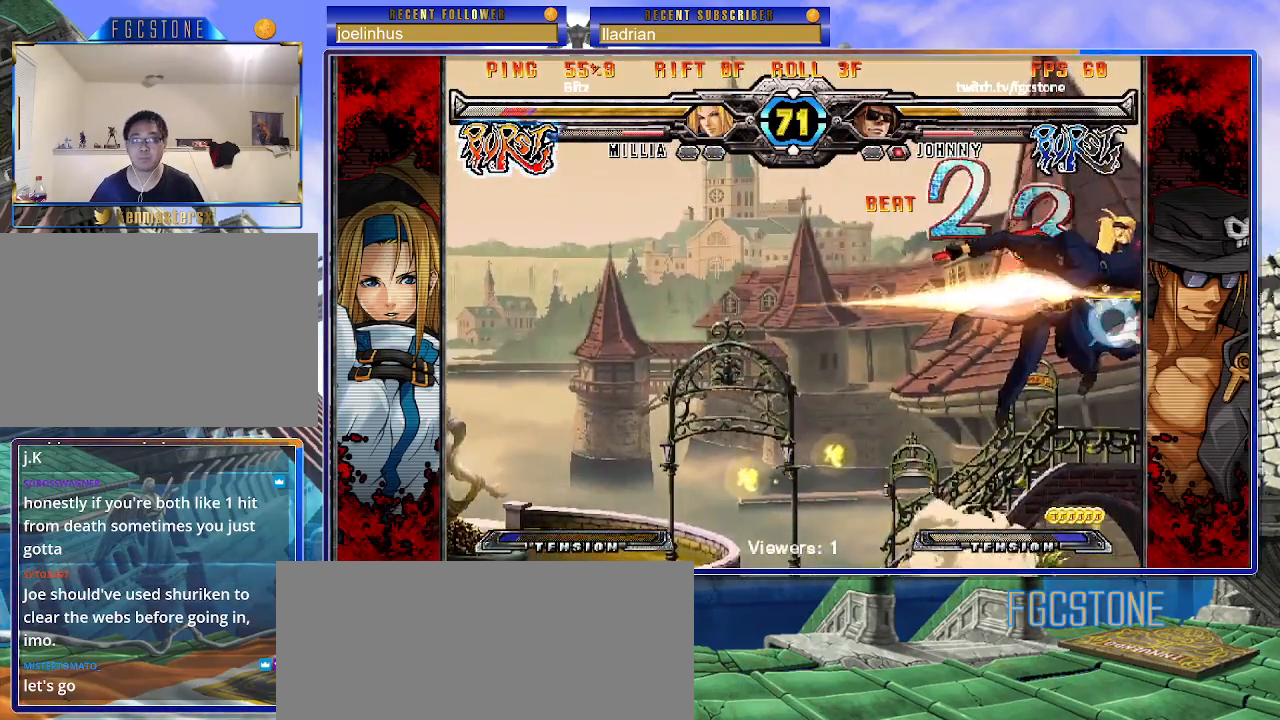
{"buttons": [], "left_stick": "right", "events": [[50, "D", "down"], [150, "D", "up"], [300, "left_stick", "left"], [383, "left_stick", "down"], [467, "left_stick", "right"]]}
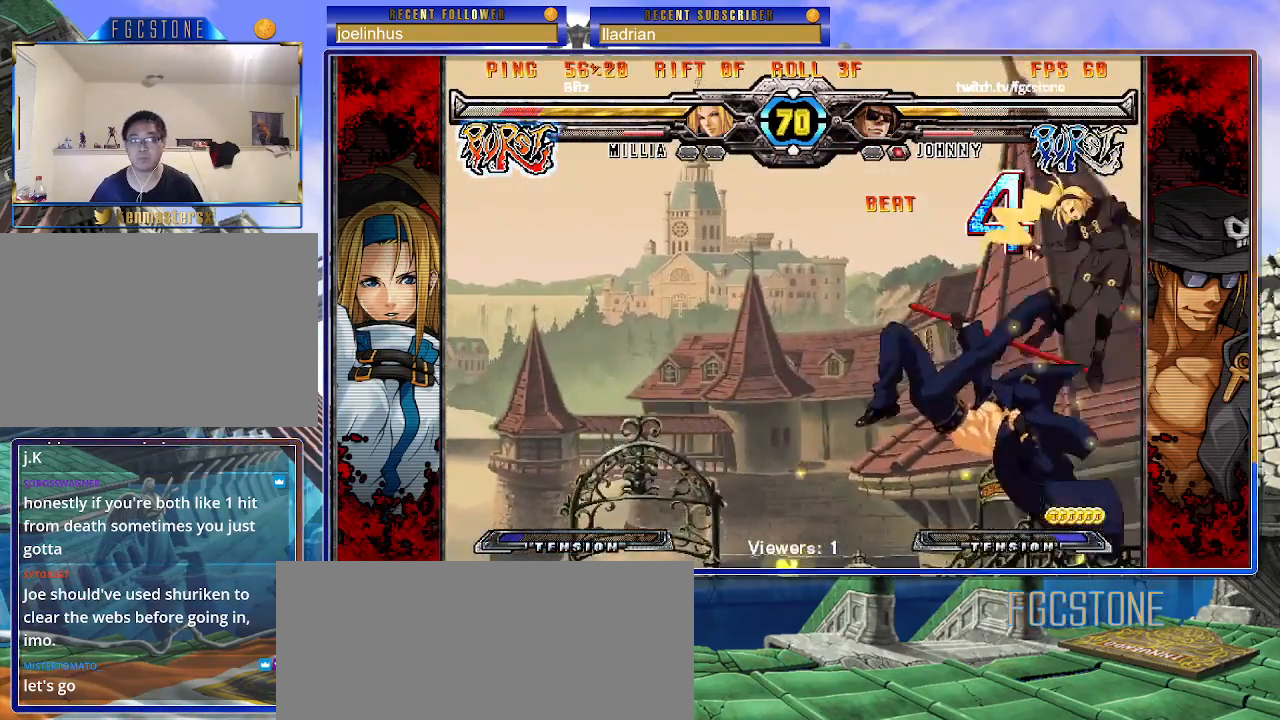
{"buttons": [], "left_stick": "center", "events": [[33, "HS", "down"], [33, "left_stick", "center"], [133, "HS", "up"]]}
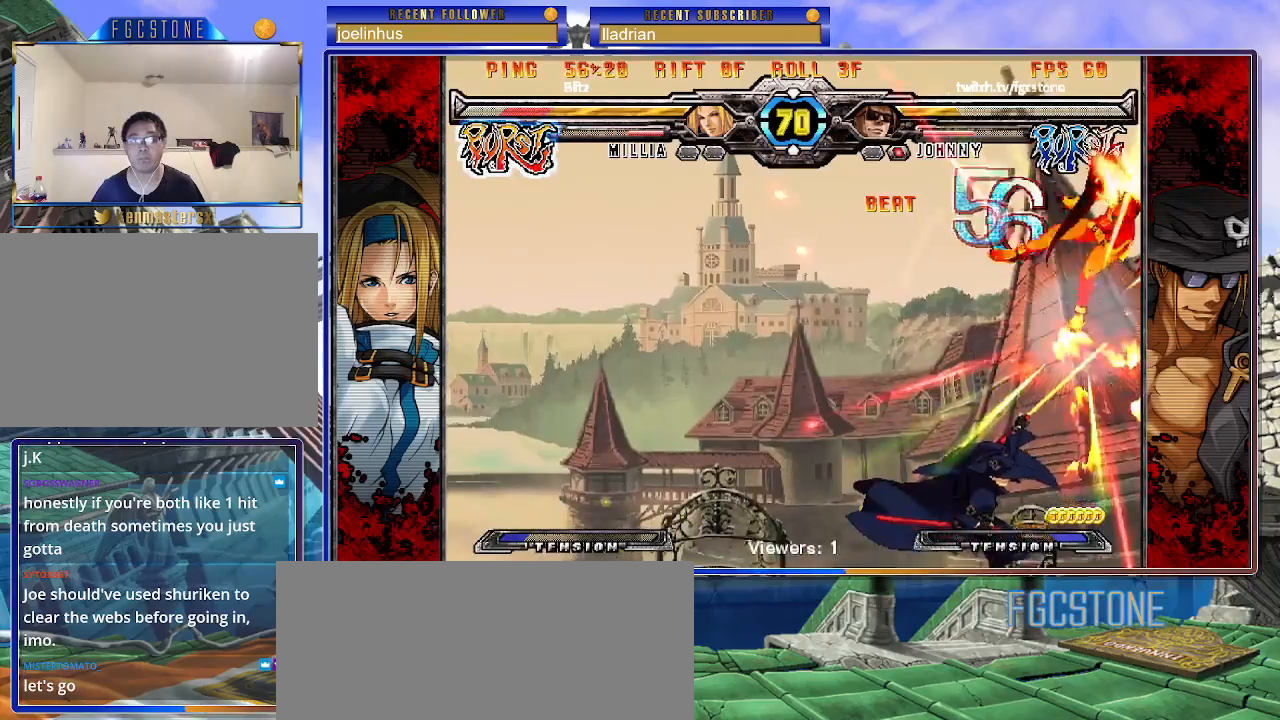
{"buttons": [], "left_stick": "center", "events": []}
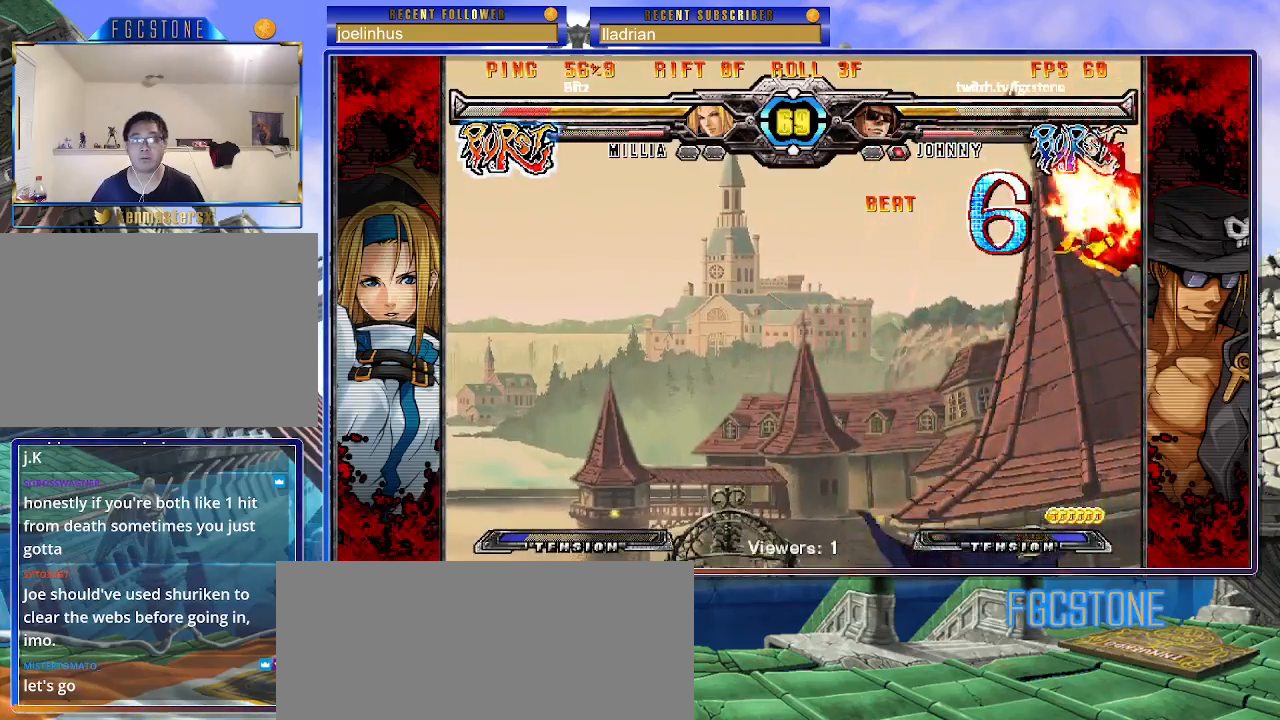
{"buttons": [], "left_stick": "center", "events": [[250, "left_stick", "left"], [333, "left_stick", "center"], [383, "left_stick", "left"], [500, "left_stick", "center"]]}
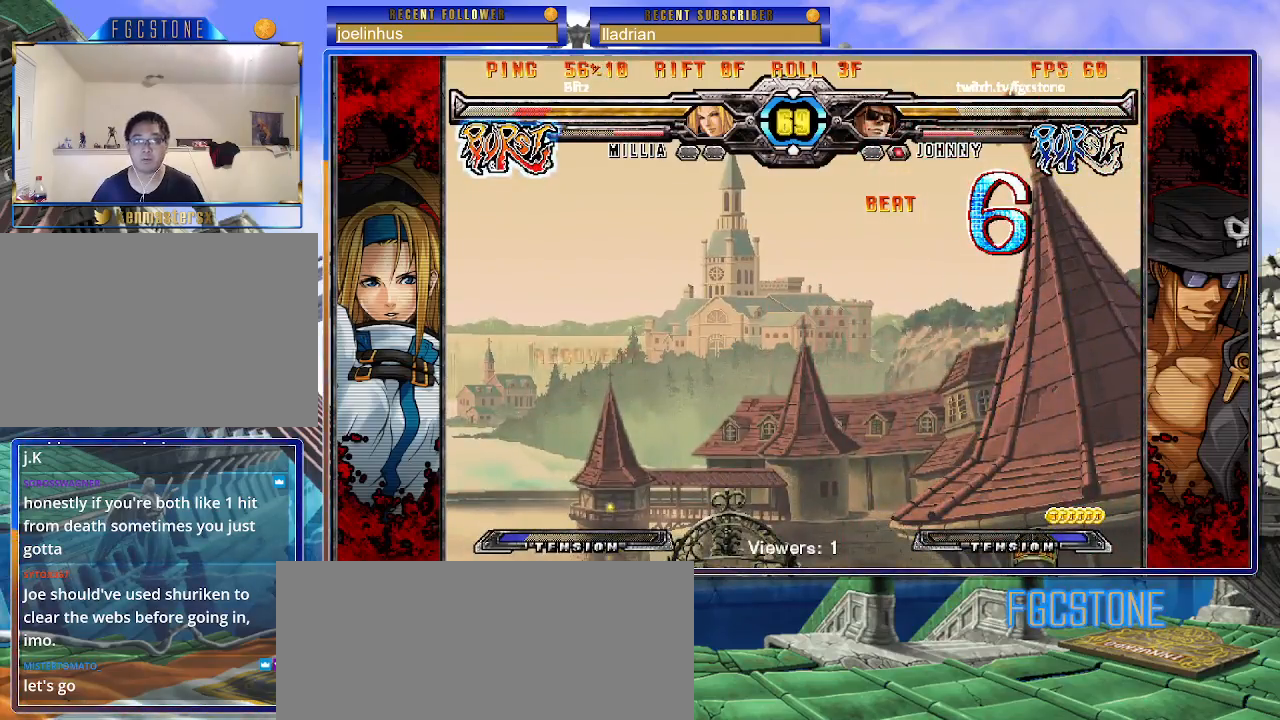
{"buttons": [], "left_stick": "center", "events": [[117, "left_stick", "left"], [183, "left_stick", "center"], [250, "left_stick", "left"], [433, "left_stick", "center"]]}
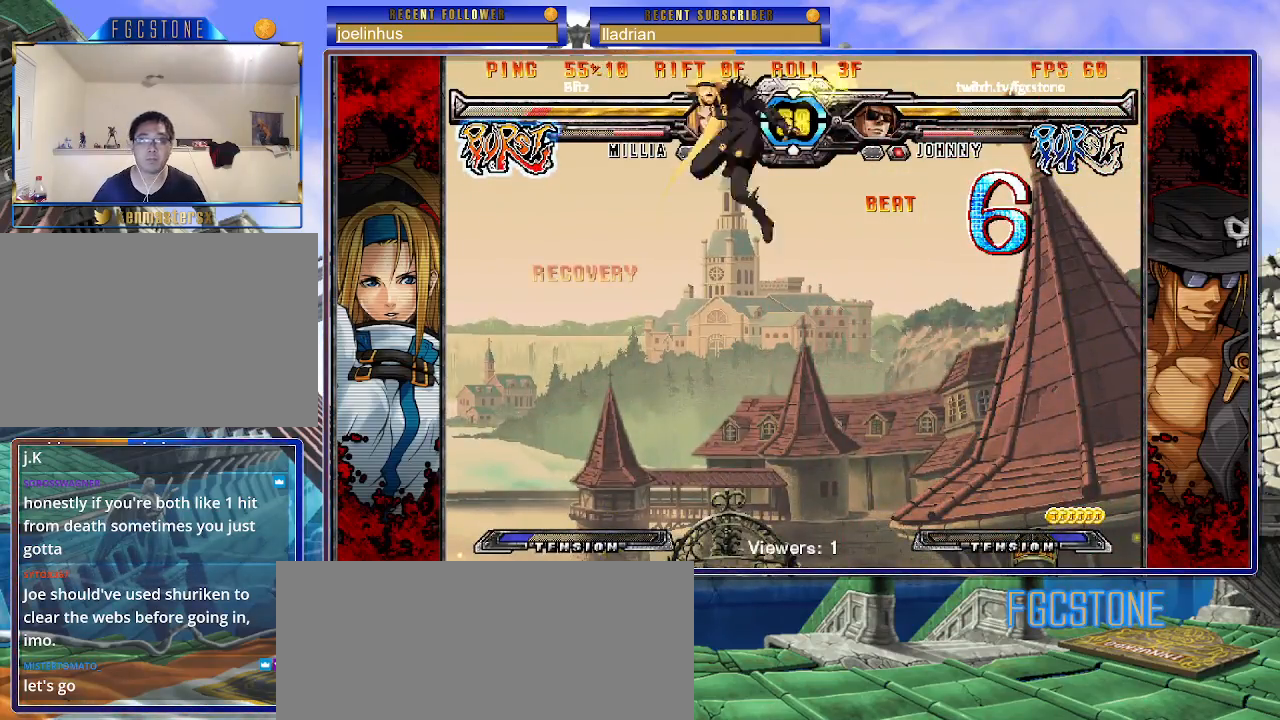
{"buttons": ["HS"], "left_stick": "left", "events": [[33, "left_stick", "left"], [117, "left_stick", "center"], [167, "left_stick", "left"], [317, "left_stick", "center"], [417, "HS", "down"], [467, "left_stick", "left"]]}
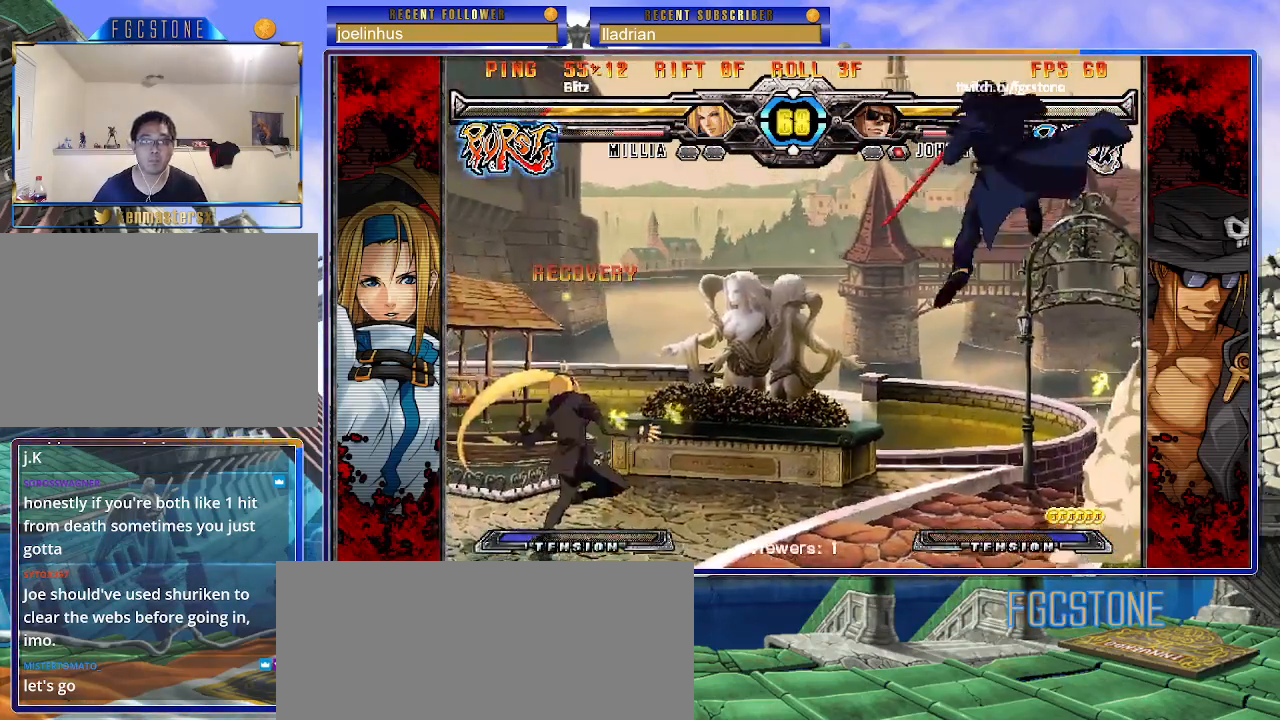
{"buttons": [], "left_stick": "center", "events": [[33, "HS", "up"], [83, "left_stick", "center"], [383, "left_stick", "right"], [450, "left_stick", "center"]]}
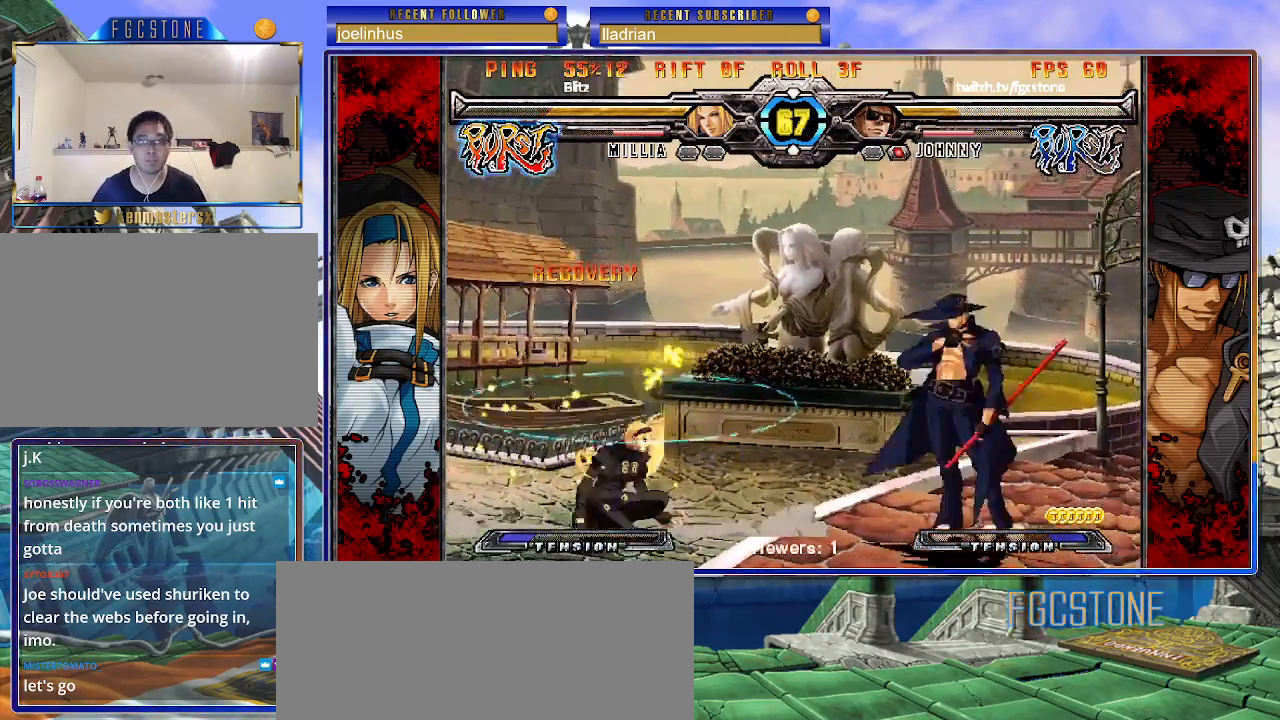
{"buttons": [], "left_stick": "up-right", "events": [[17, "left_stick", "right"], [133, "left_stick", "up-right"]]}
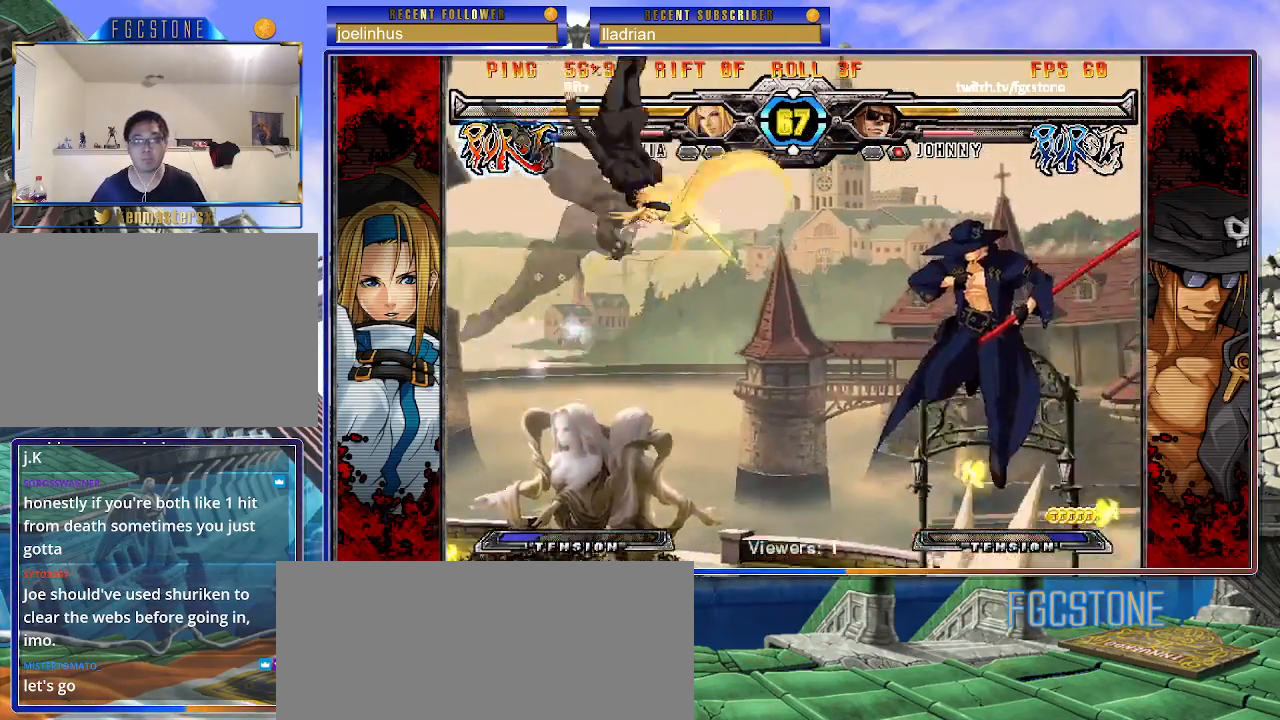
{"buttons": [], "left_stick": "right", "events": [[50, "left_stick", "right"]]}
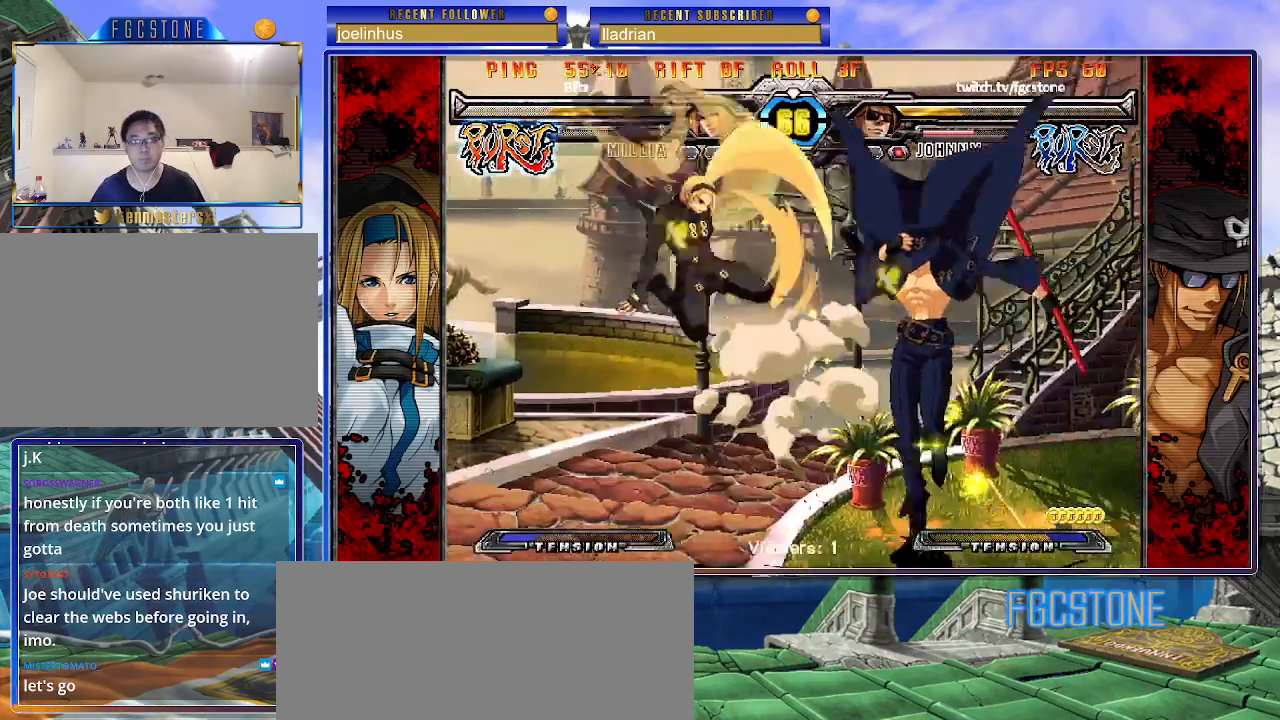
{"buttons": ["HS"], "left_stick": "right", "events": [[167, "K", "down"], [267, "K", "up"], [317, "HS", "down"], [417, "HS", "up"], [450, "HS", "down"]]}
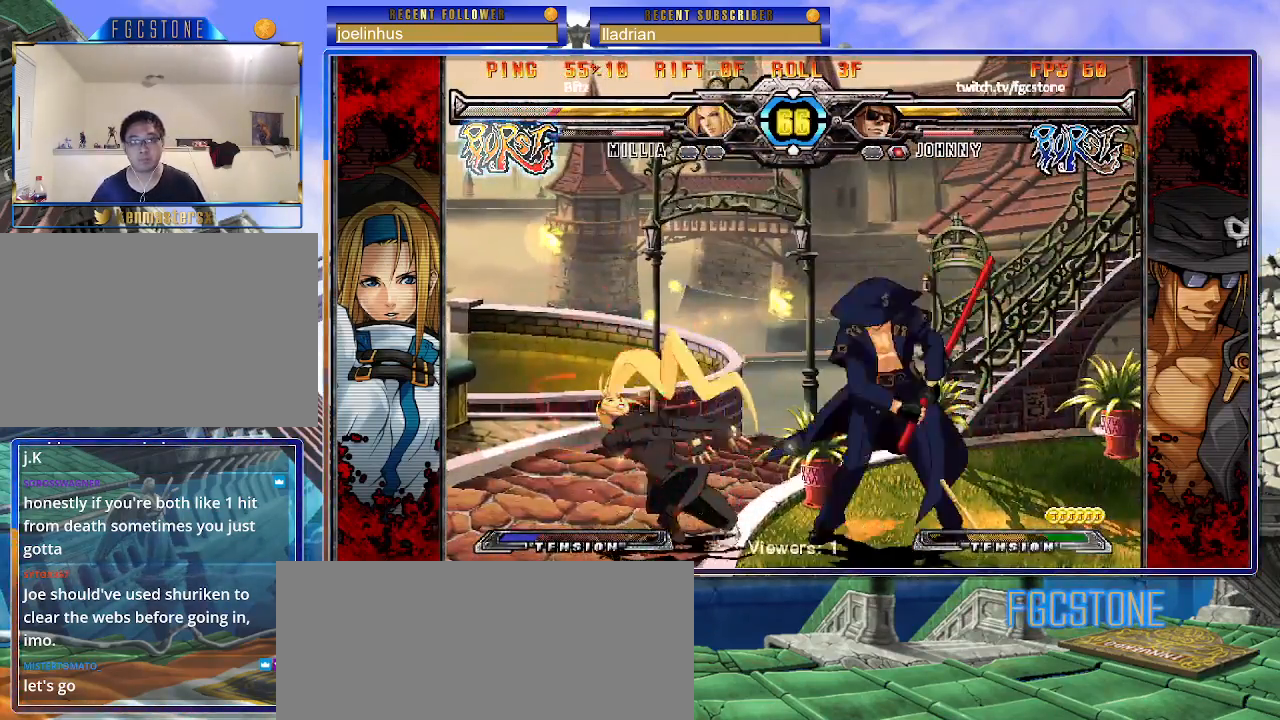
{"buttons": [], "left_stick": "center", "events": [[33, "HS", "up"], [150, "left_stick", "down"], [233, "left_stick", "left"], [300, "left_stick", "center"], [317, "S", "down"], [367, "S", "up"]]}
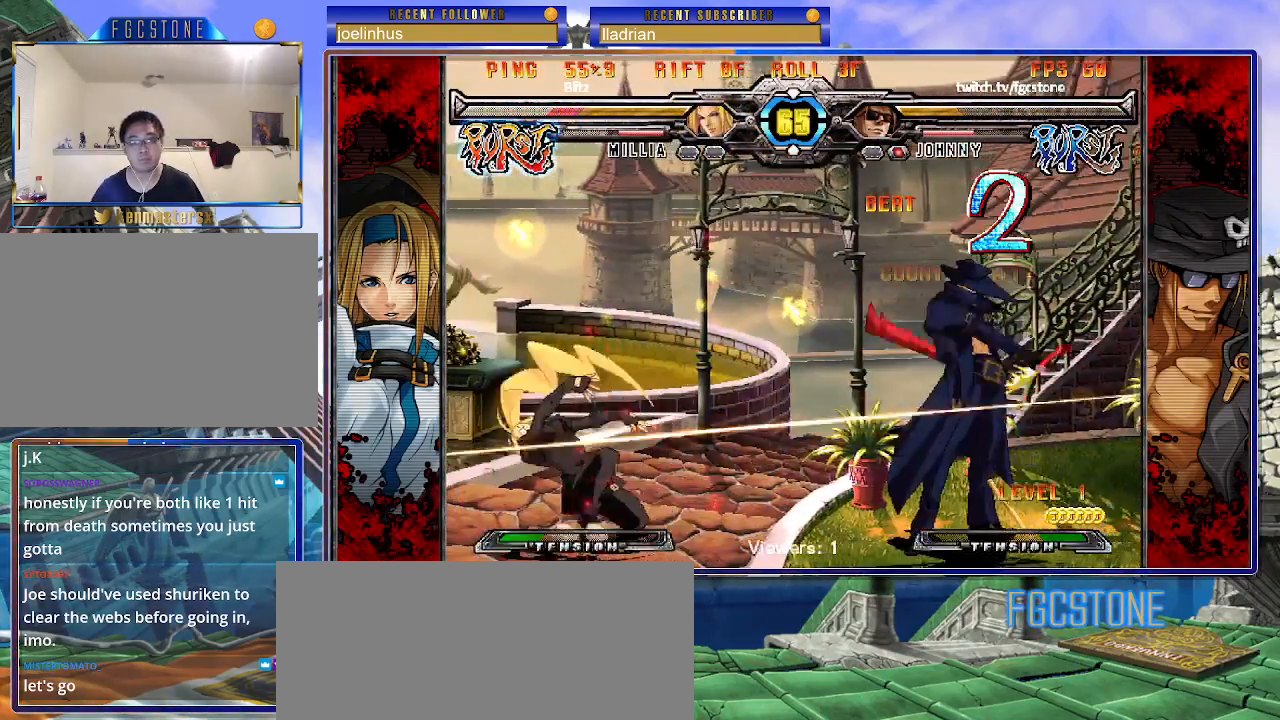
{"buttons": [], "left_stick": "up-left", "events": [[500, "left_stick", "up-left"]]}
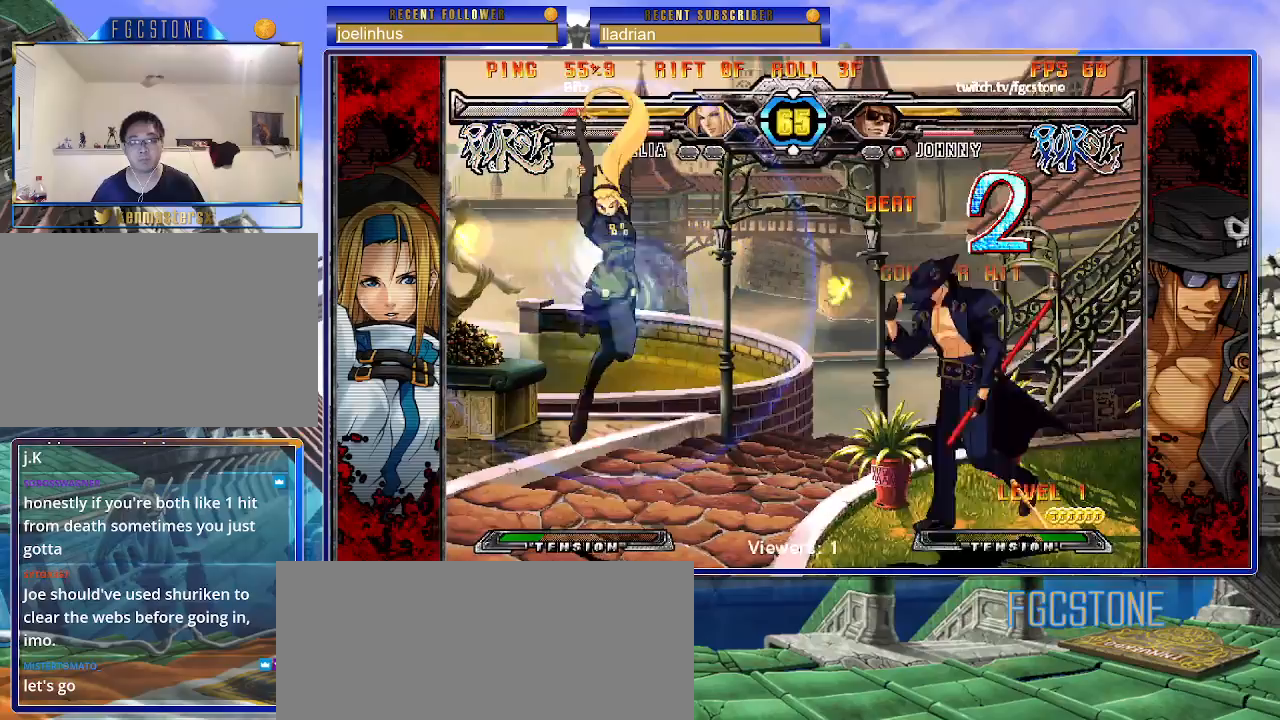
{"buttons": [], "left_stick": "center", "events": [[100, "S", "down"], [183, "S", "up"], [183, "left_stick", "center"], [233, "left_stick", "down-right"], [283, "left_stick", "down-left"], [383, "left_stick", "center"]]}
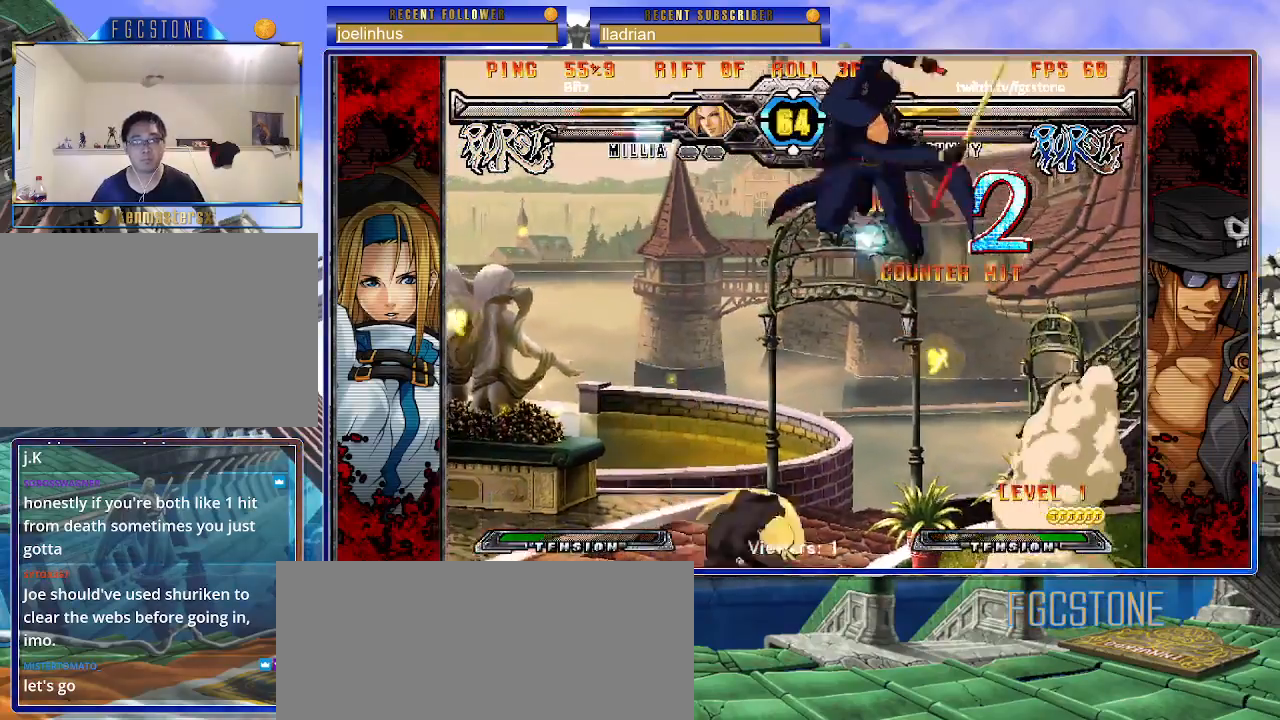
{"buttons": ["HS"], "left_stick": "up-left", "events": [[217, "left_stick", "right"], [367, "left_stick", "up-left"], [417, "HS", "down"]]}
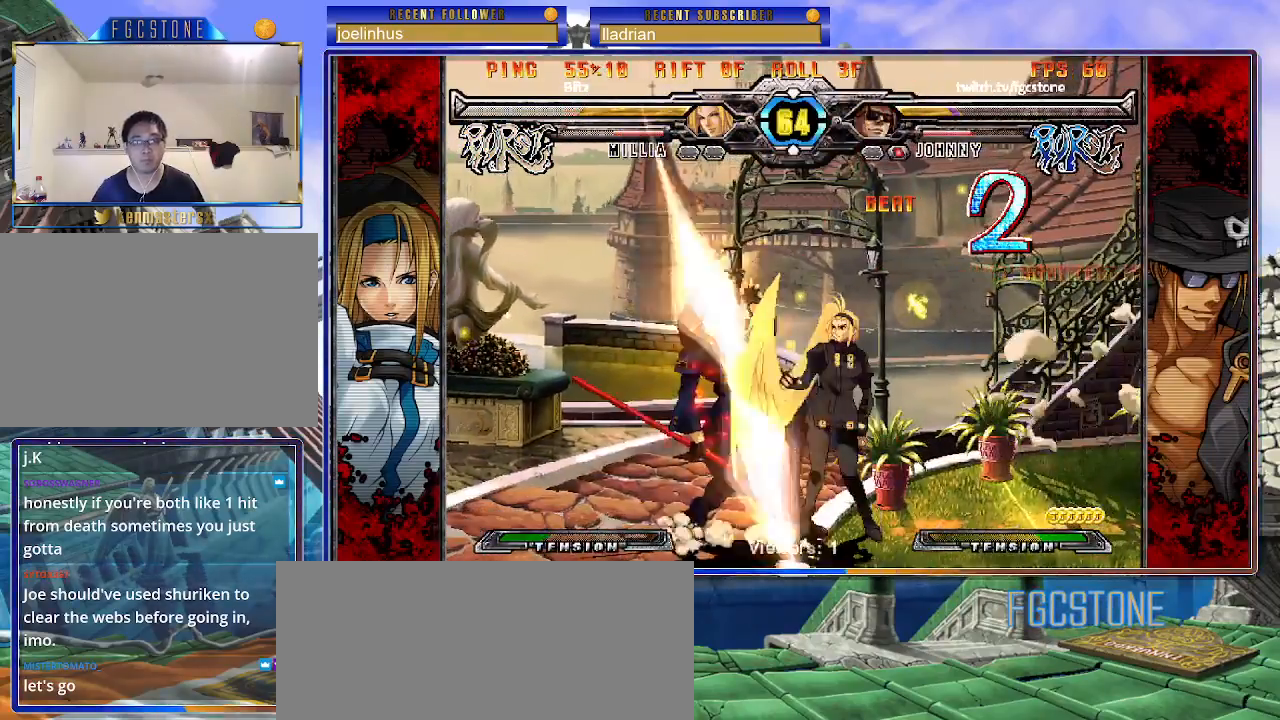
{"buttons": [], "left_stick": "down-left", "events": [[50, "left_stick", "down-left"], [67, "HS", "up"]]}
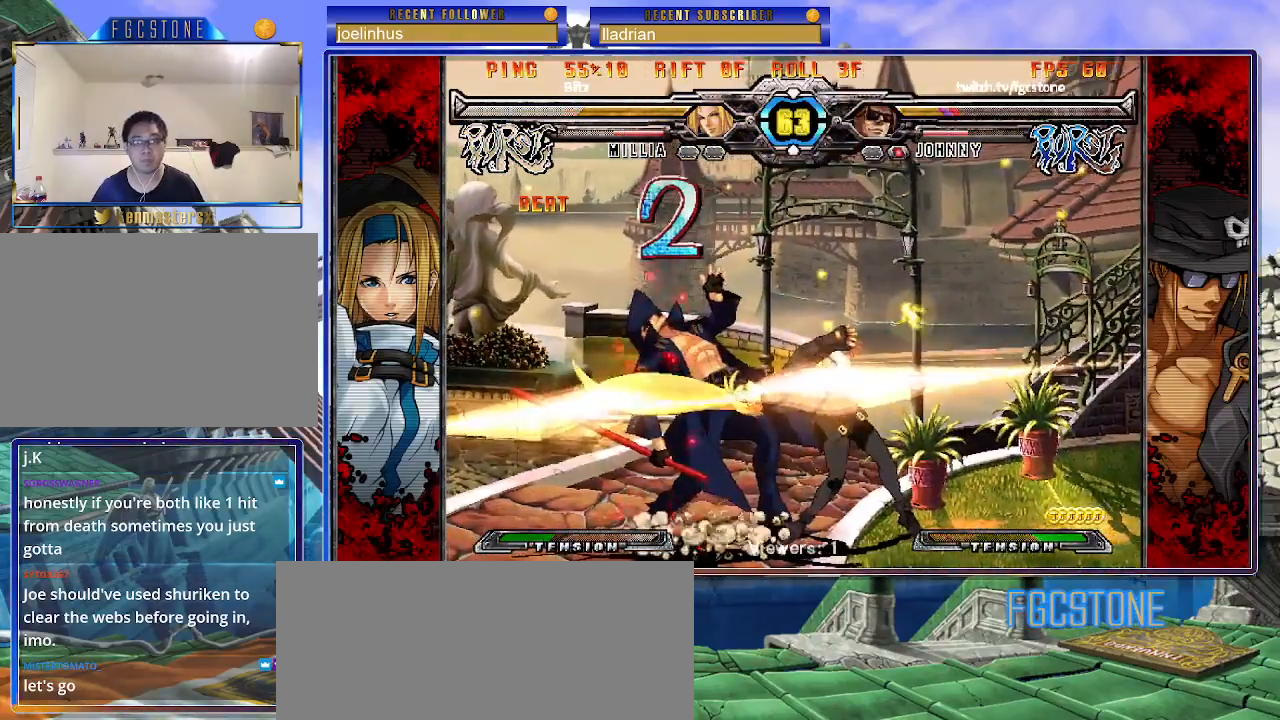
{"buttons": [], "left_stick": "down-left", "events": []}
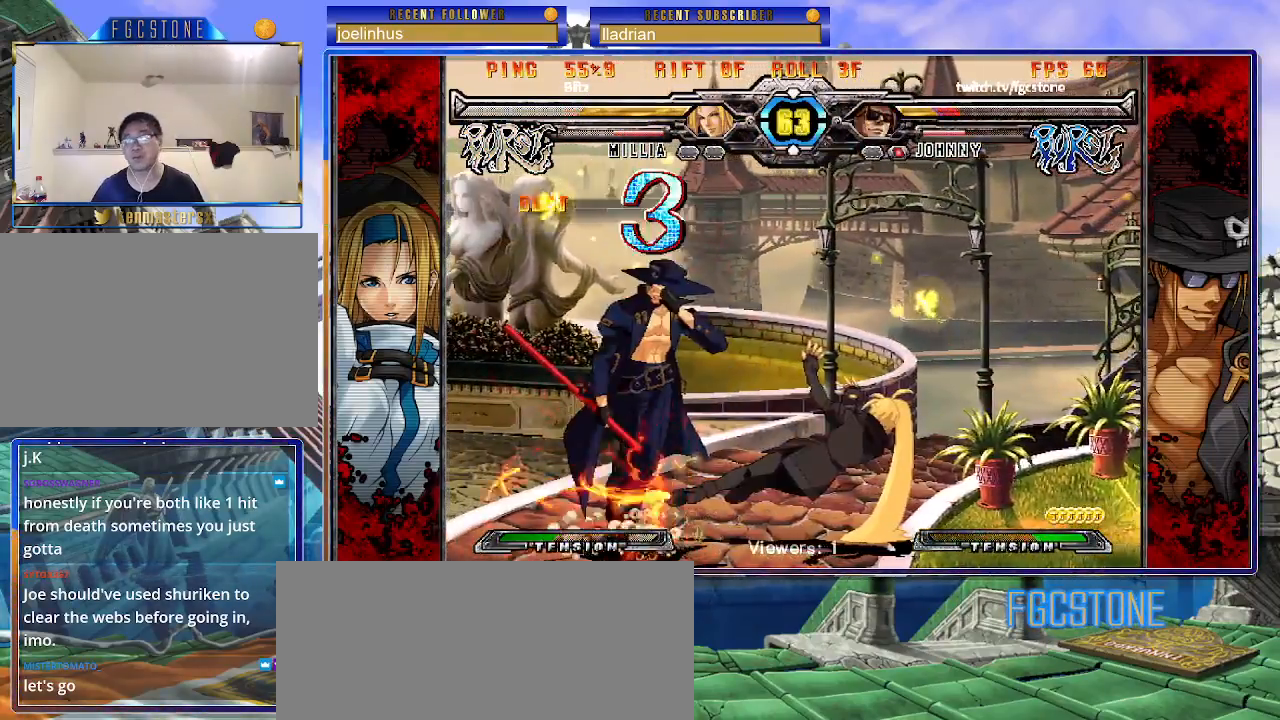
{"buttons": [], "left_stick": "center", "events": [[50, "left_stick", "left"], [217, "left_stick", "center"]]}
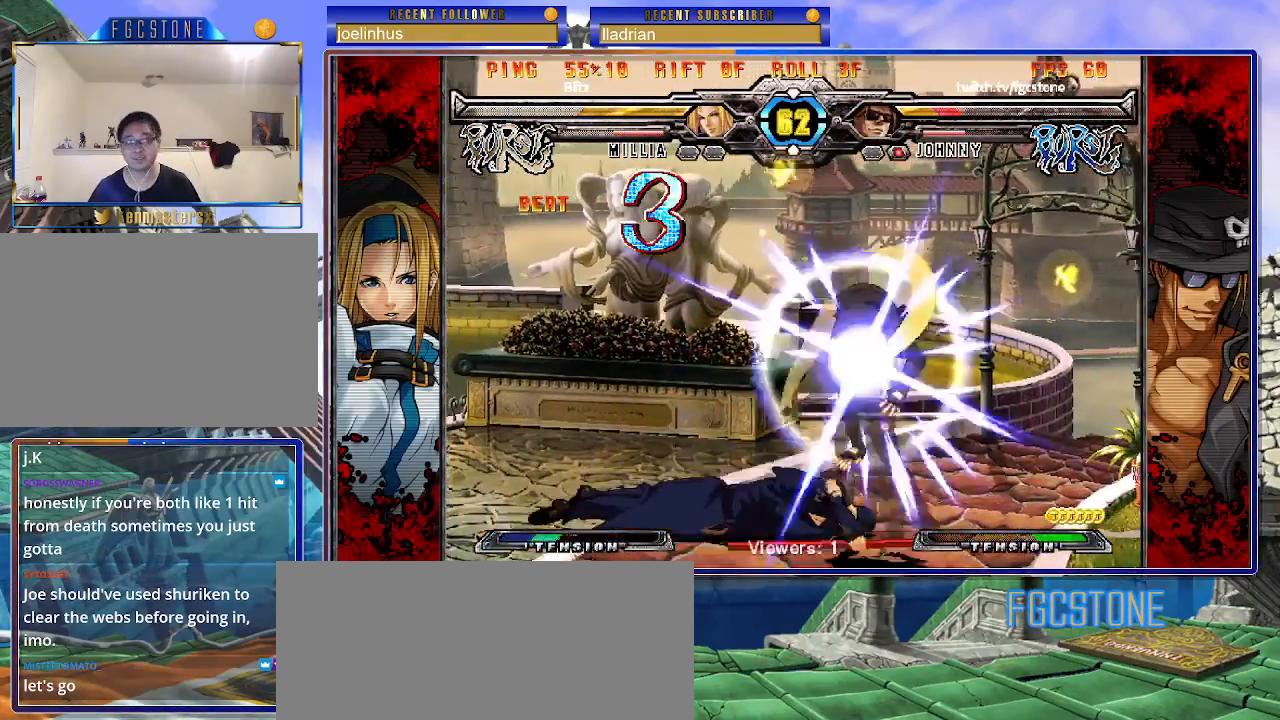
{"buttons": [], "left_stick": "left", "events": [[467, "left_stick", "left"]]}
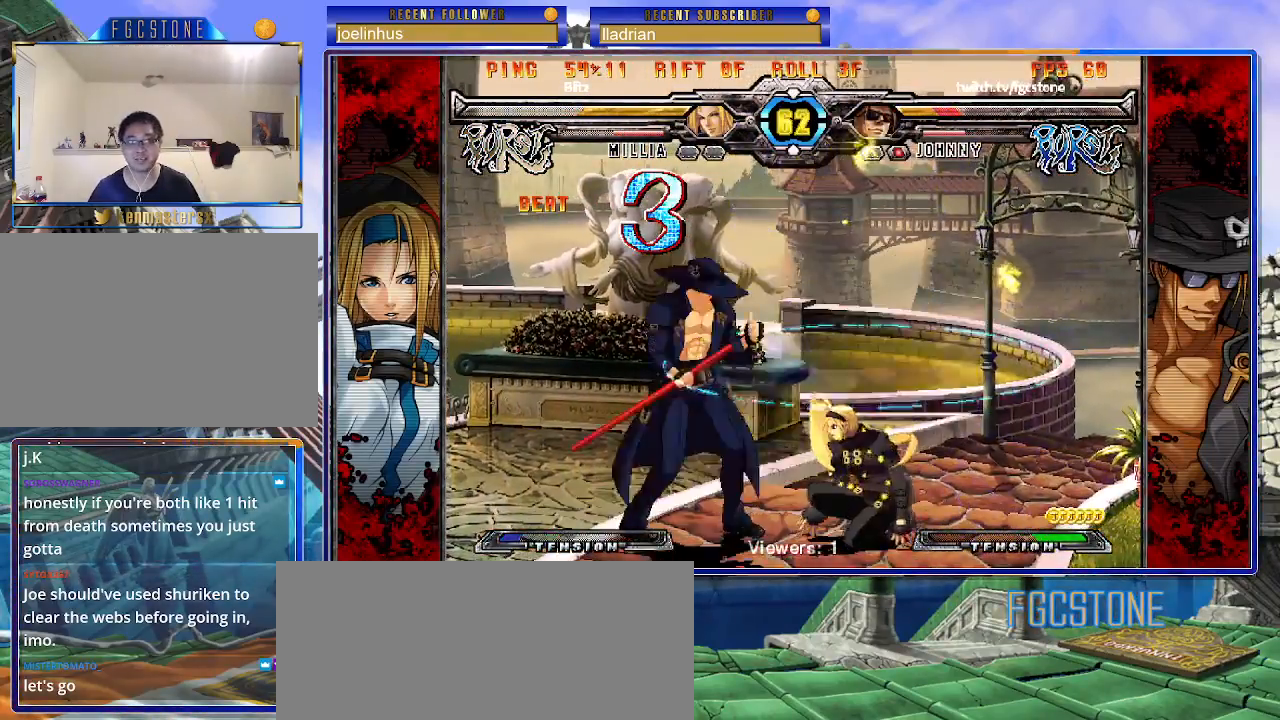
{"buttons": [], "left_stick": "left", "events": [[50, "left_stick", "center"], [117, "left_stick", "left"]]}
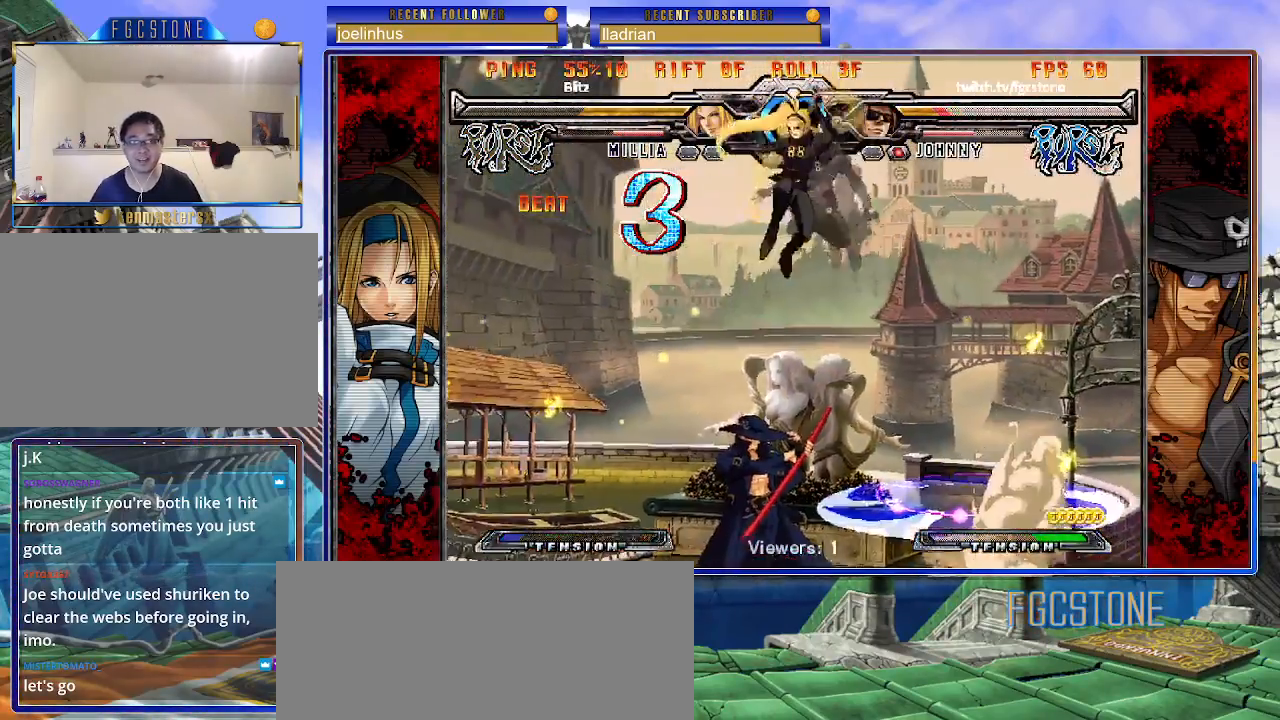
{"buttons": [], "left_stick": "right", "events": [[183, "left_stick", "right"]]}
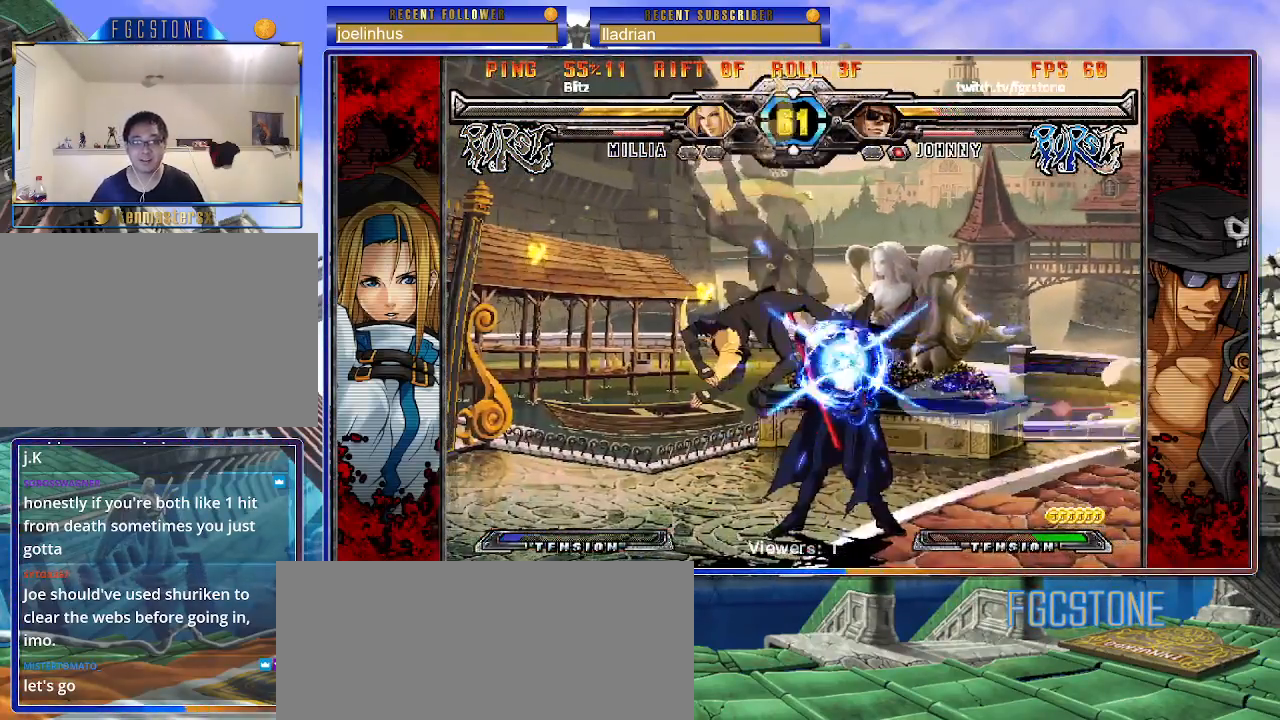
{"buttons": [], "left_stick": "down-right", "events": [[67, "left_stick", "down-right"], [317, "HS", "down"], [450, "HS", "up"]]}
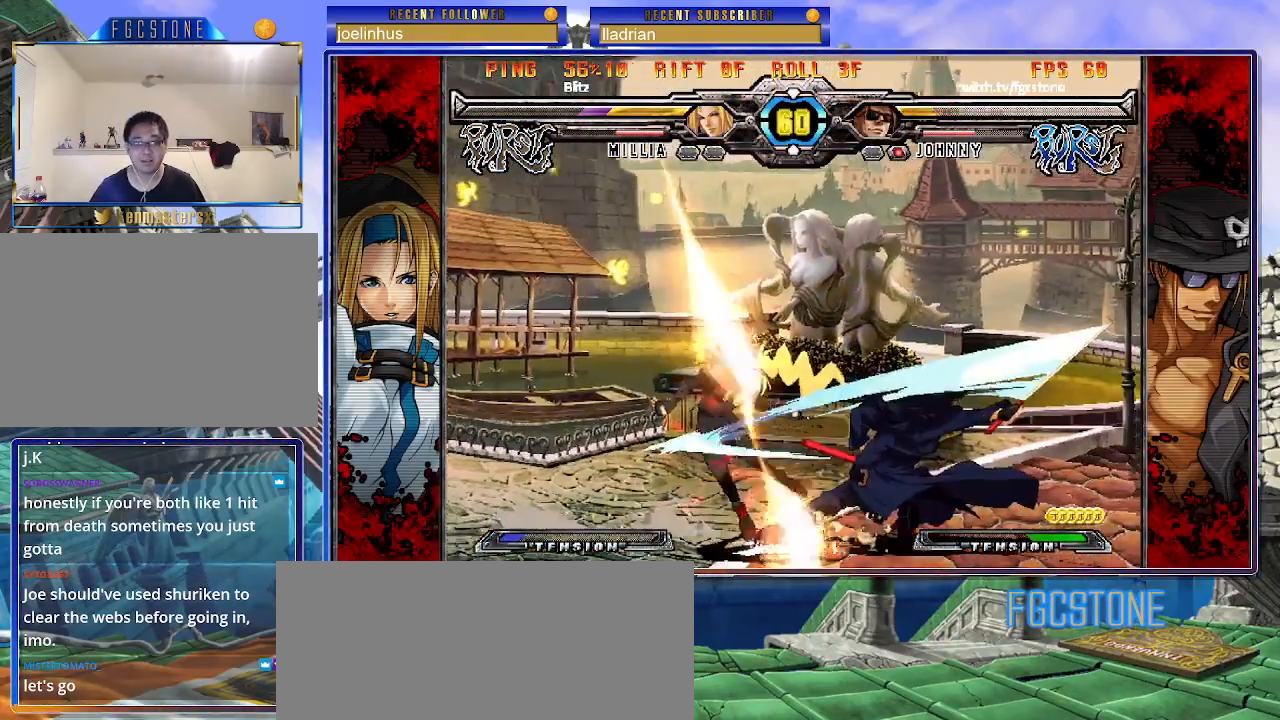
{"buttons": [], "left_stick": "down-right", "events": []}
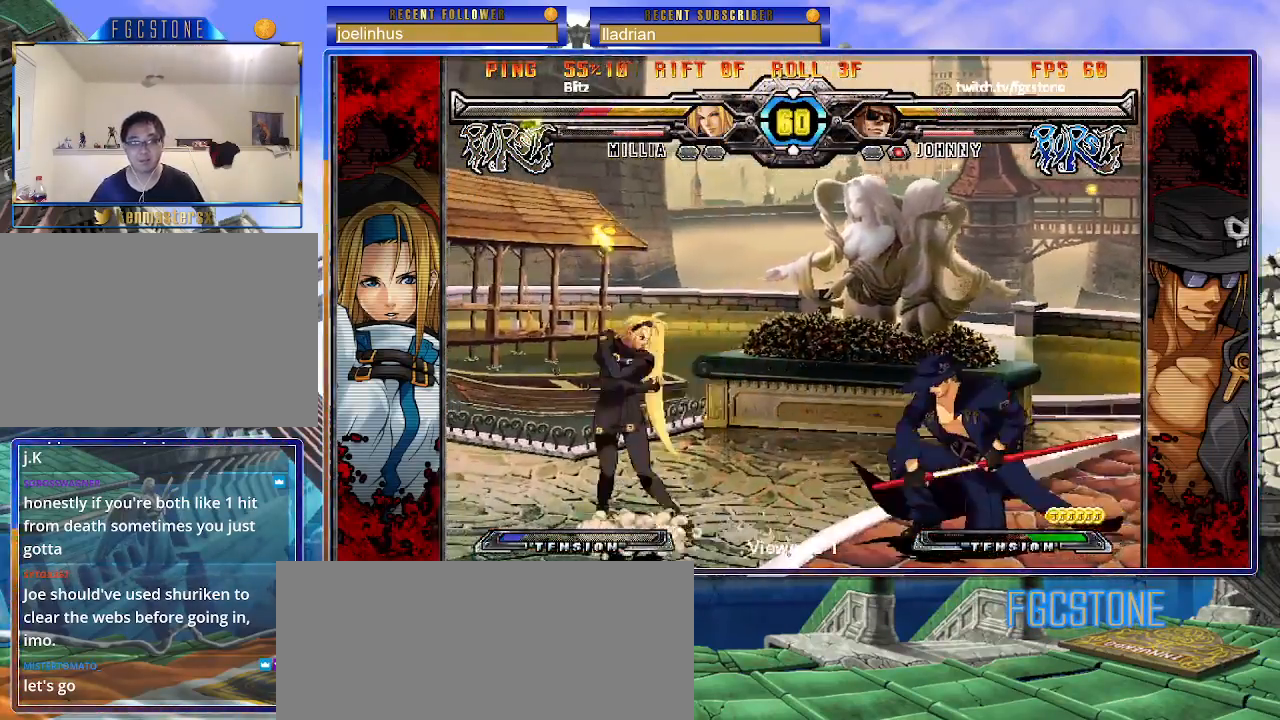
{"buttons": [], "left_stick": "down-right", "events": []}